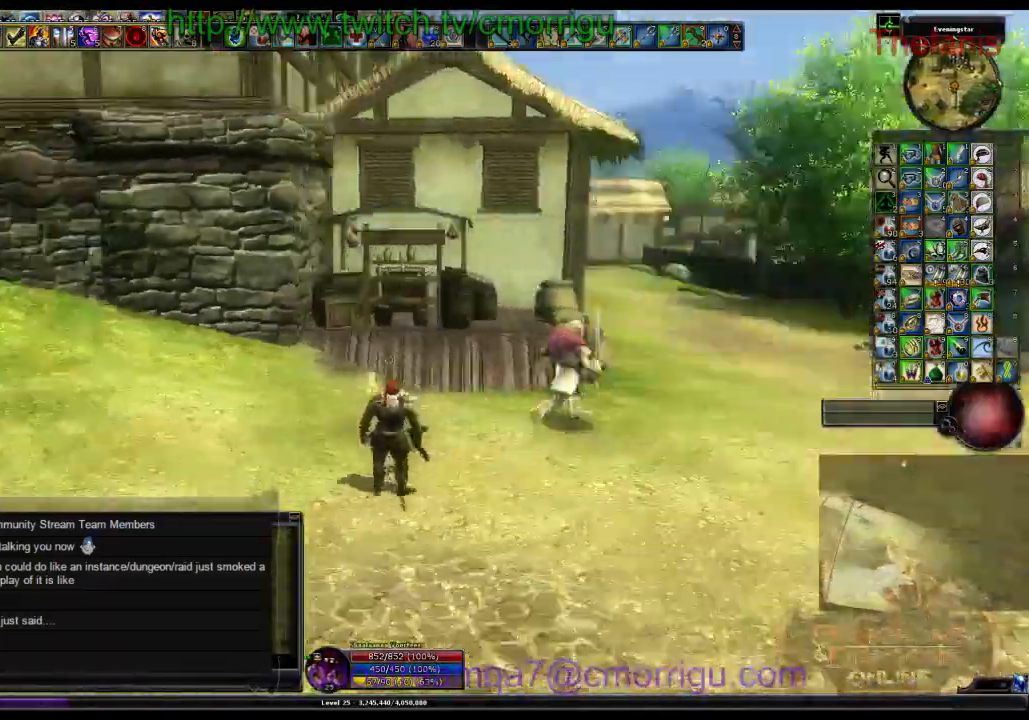
Gameplay with keyboard; each line is a JSON object with the keys held at the frame after it. "events" lists presses ("down") and releases ("up") of ".", "/", "0", "1", "2", "3", "4", "5", "6", "7", "8", "9", "a", "b", "backslash", "backspace", "c", "caps_lock", "comma", "ctrl_l", "ctrl_r", "d", "e", "equals", "escape", "f", "f1", "f10", "f11", "f12", "f2", "f3", "f4", "f5", "f6", "f7", "f8", "f9", "g", "h", "i", "j", "k", "l", "lbracket", "m", "minus", "n", "o", "p", "q", "quote", "r", "rbracket", "return", "s", "semicolon", "shift_l", "shift_r", "space", "t", "tab", "tilde", "u", "v", "w", "x", "y" and "z" between this image and that frame as [ms after this image, input, new state], when the widget could be followed in between. No other keys are recorded. Mouse input is not recorded.
{"keys": ["a", "w"], "events": [[100, "a", "down"], [166, "w", "down"]]}
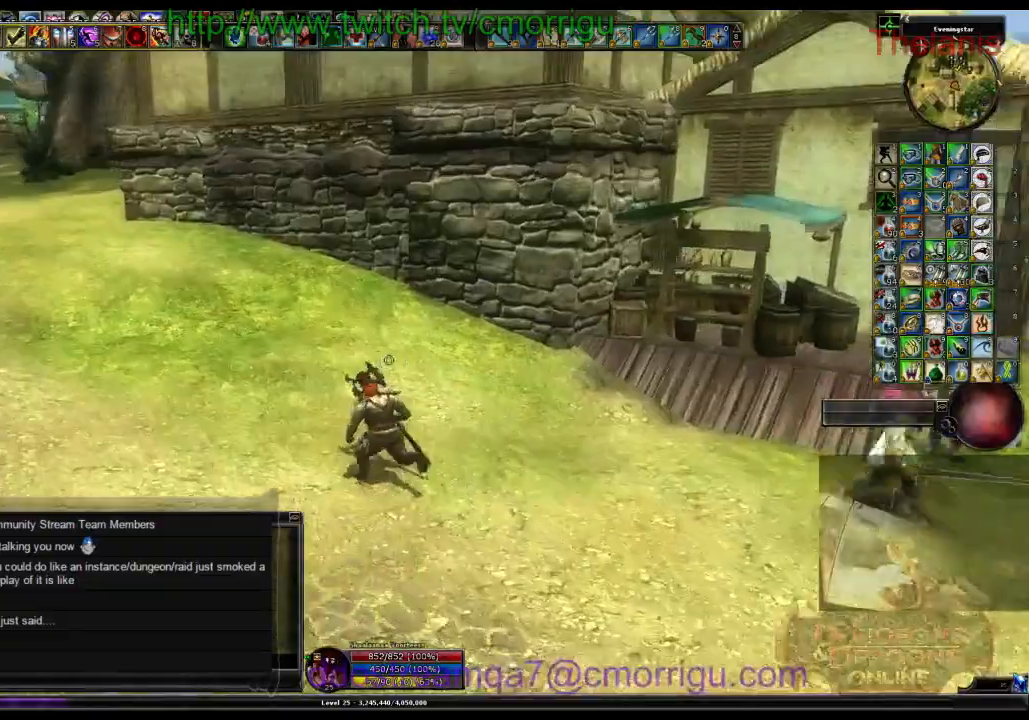
{"keys": ["a", "w"], "events": []}
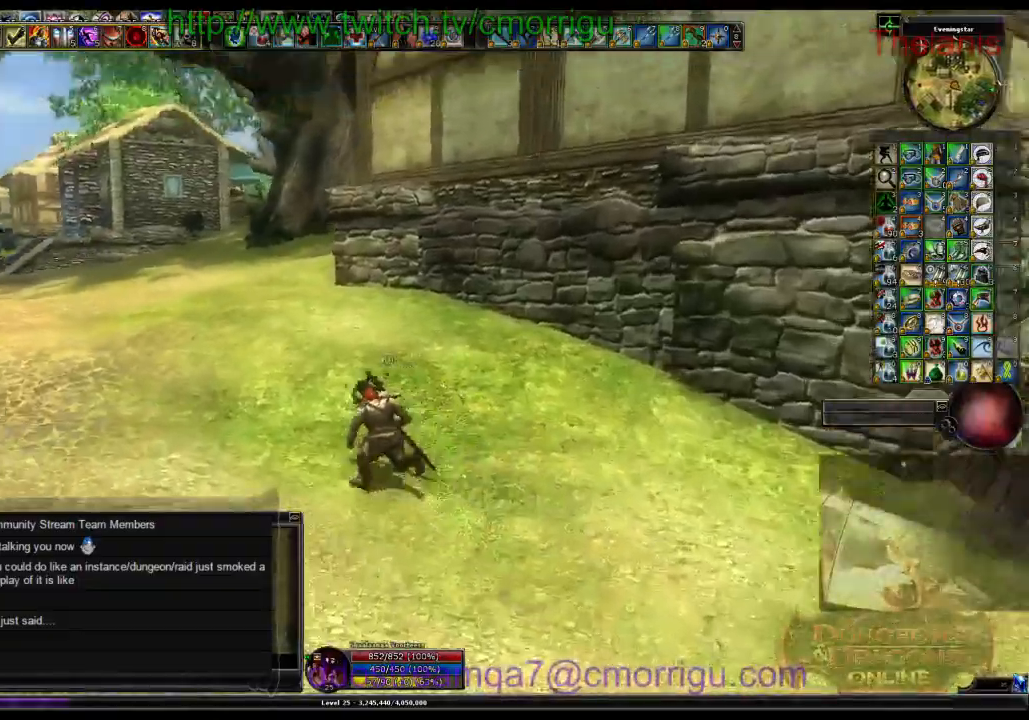
{"keys": ["w"], "events": [[33, "a", "up"]]}
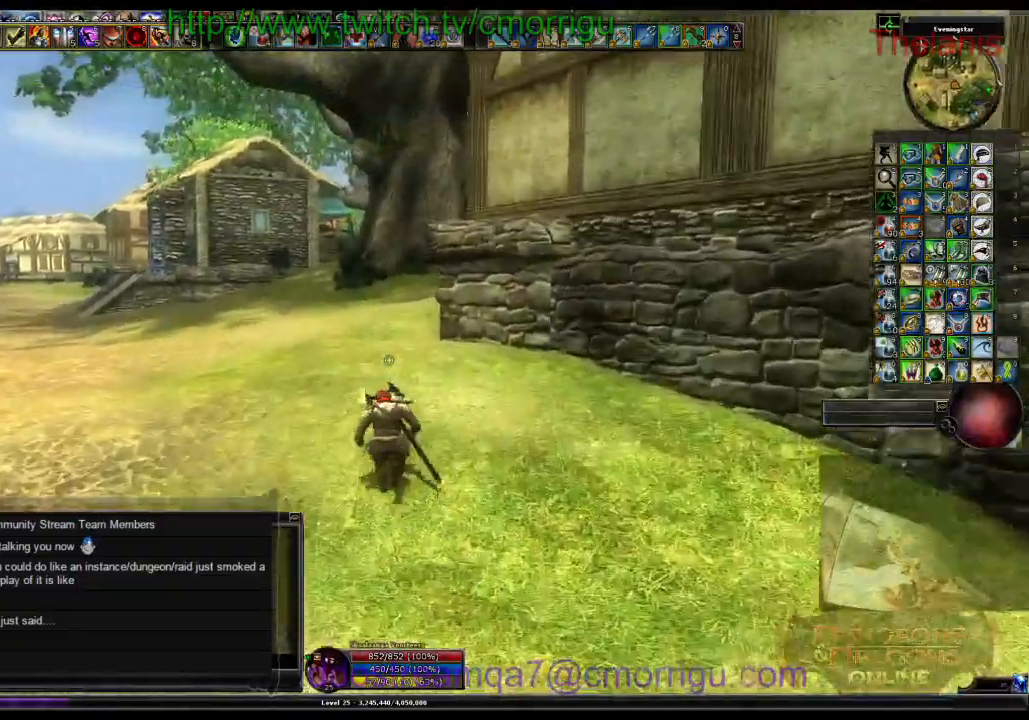
{"keys": ["a", "w"], "events": [[500, "a", "down"]]}
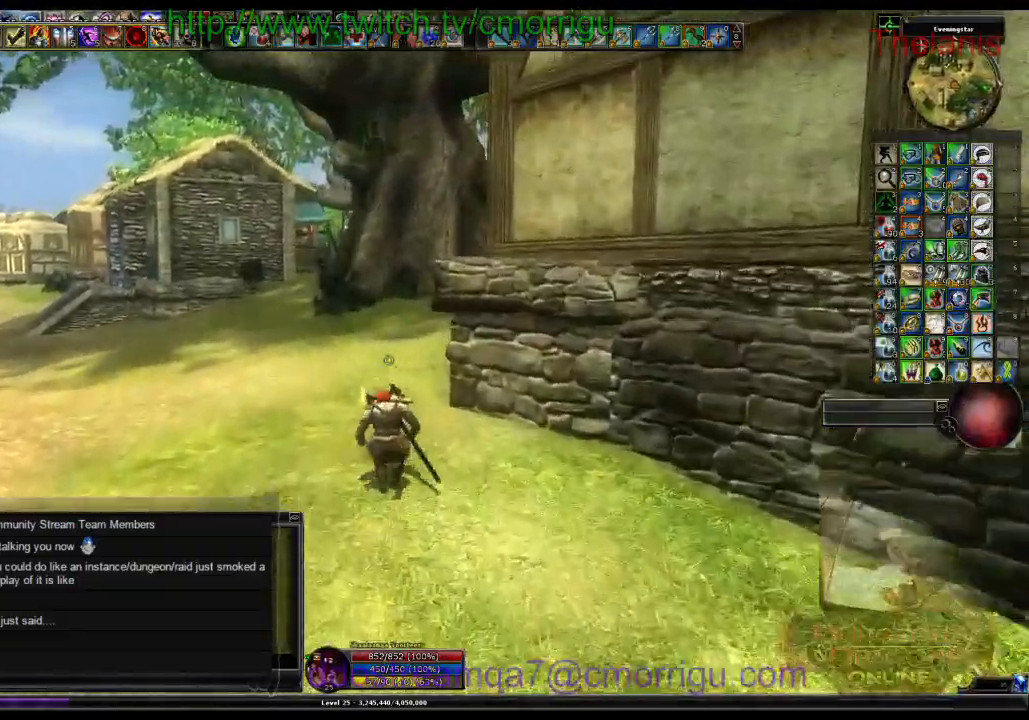
{"keys": ["w"], "events": [[233, "a", "up"]]}
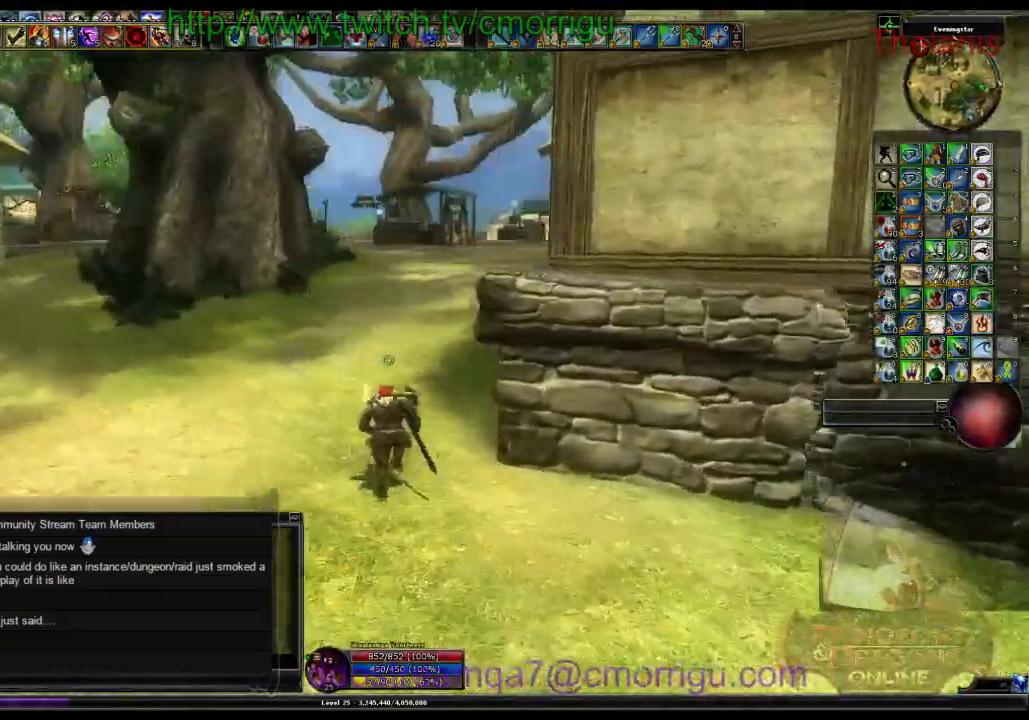
{"keys": ["w"], "events": []}
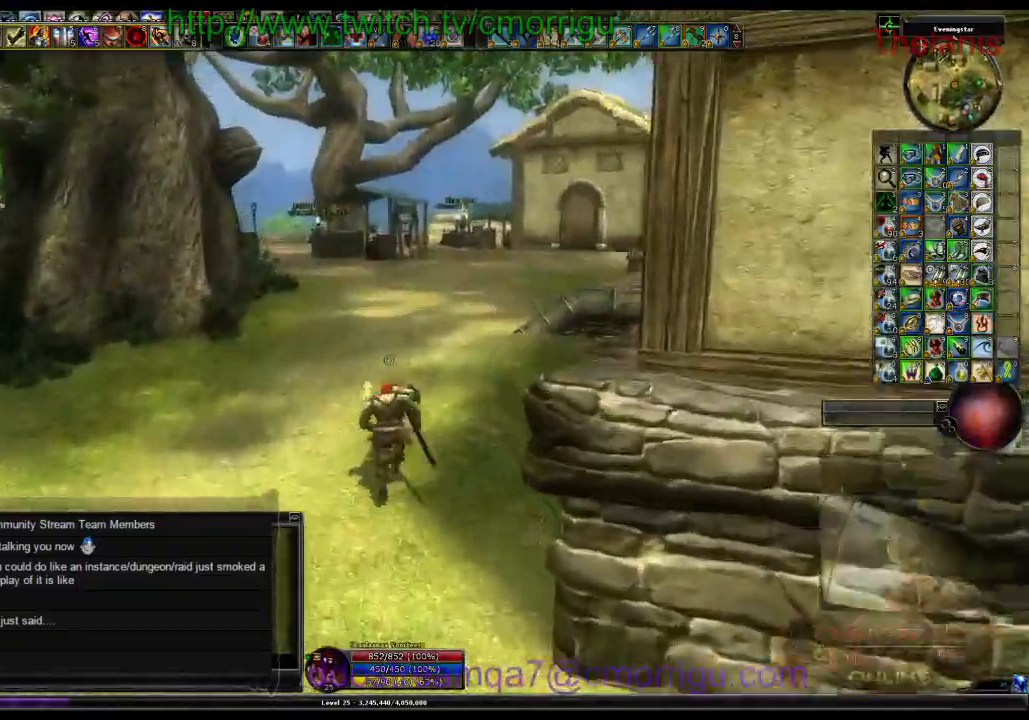
{"keys": ["w"], "events": []}
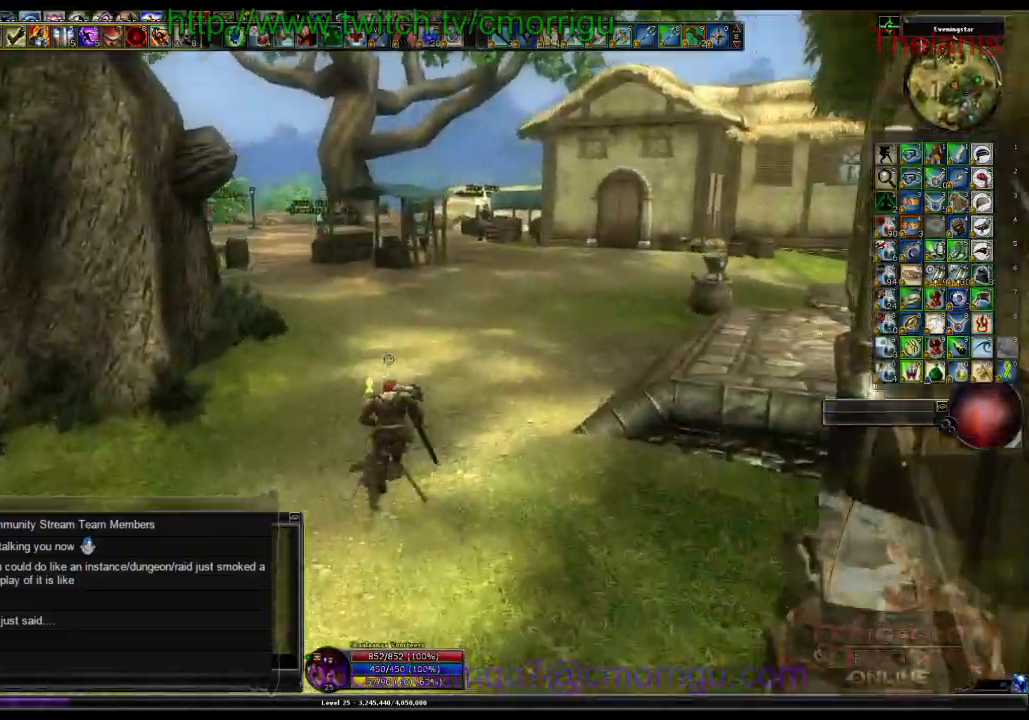
{"keys": ["w"], "events": []}
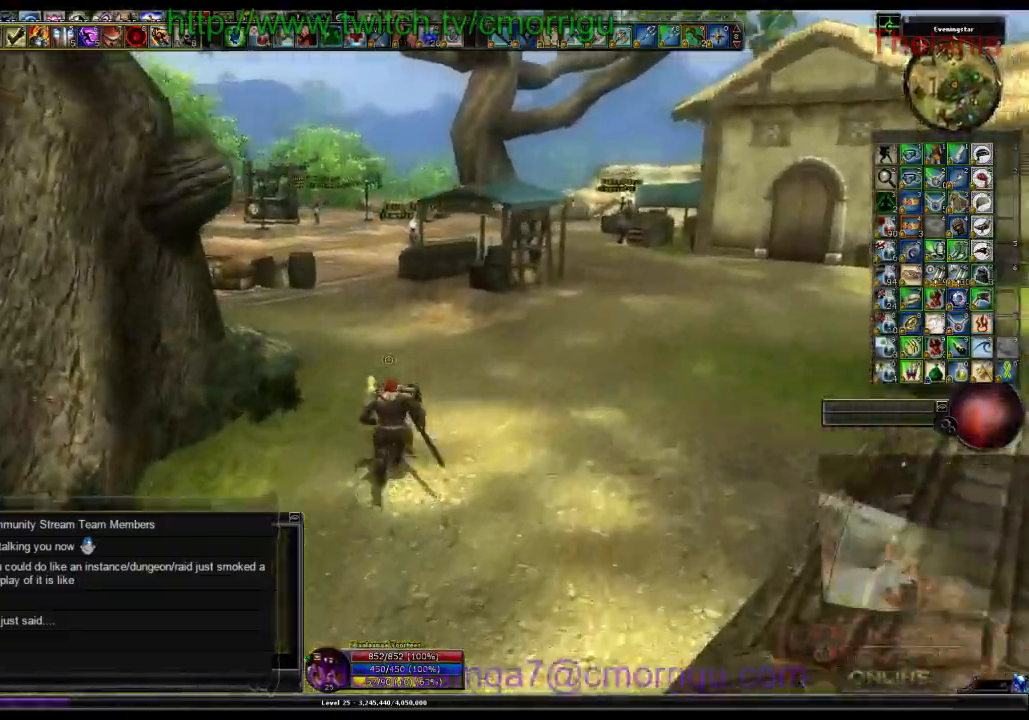
{"keys": ["w"], "events": []}
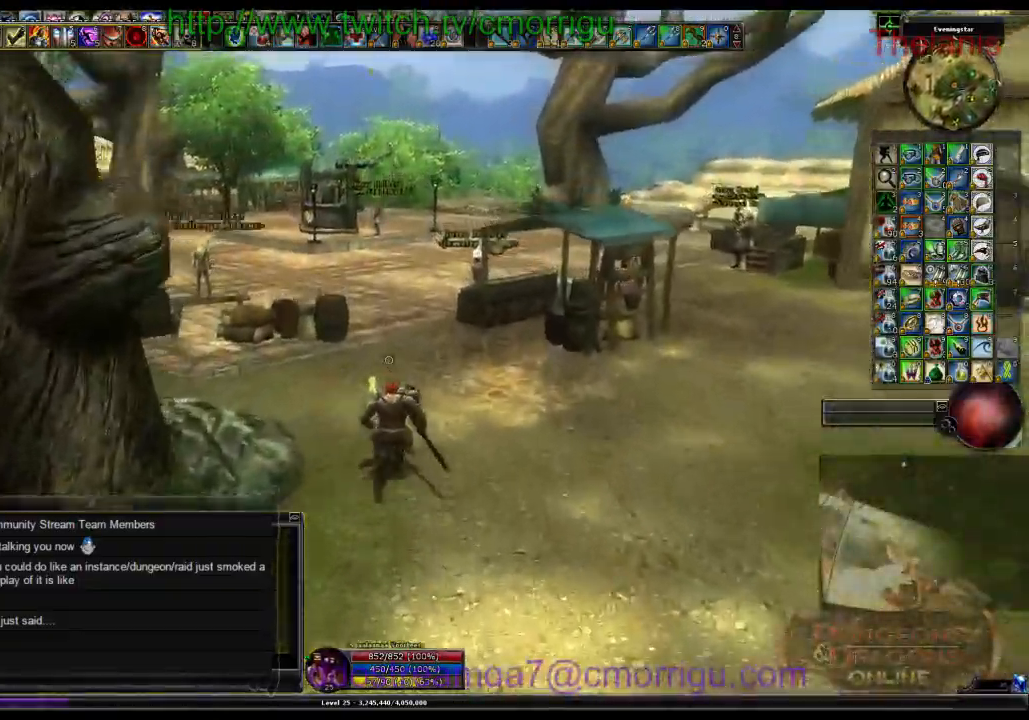
{"keys": ["w"], "events": []}
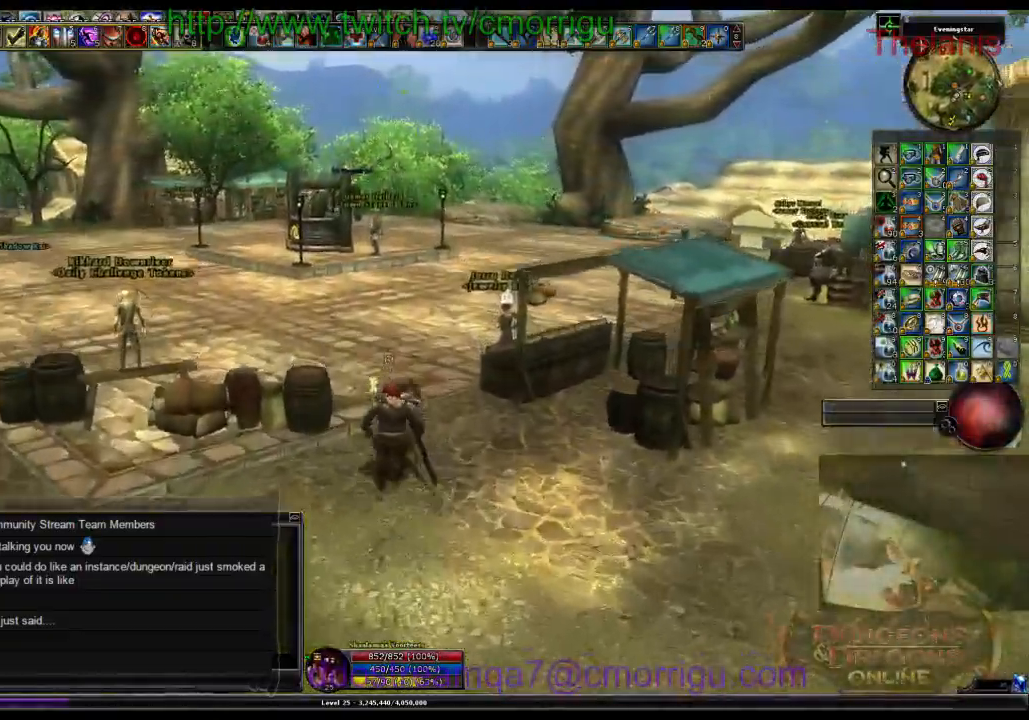
{"keys": ["w"], "events": []}
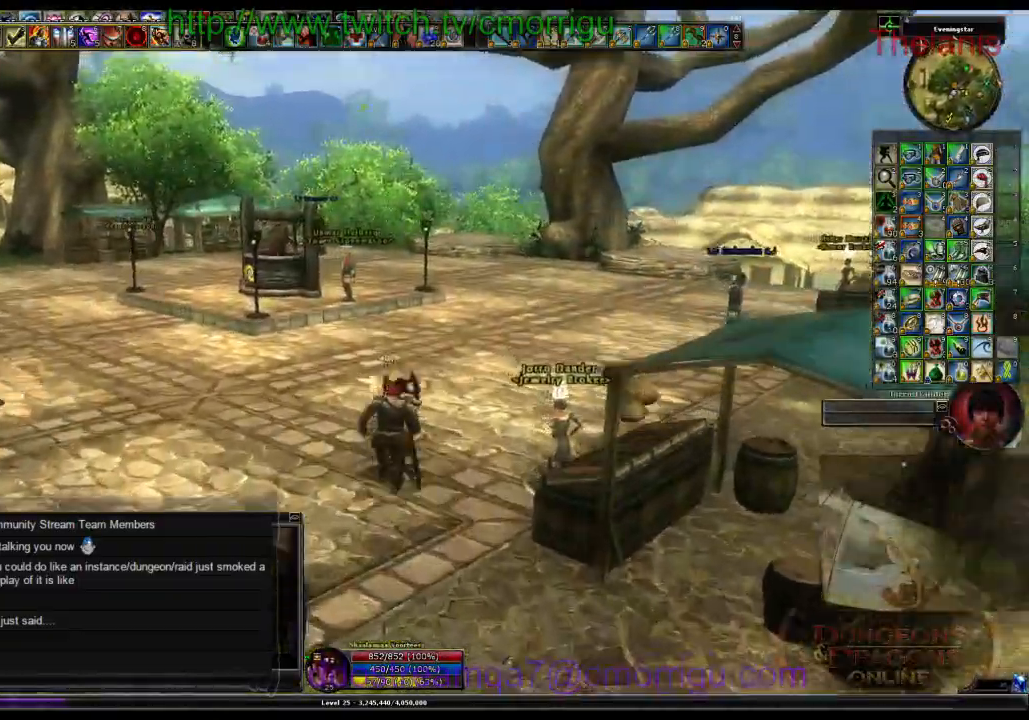
{"keys": ["w"], "events": []}
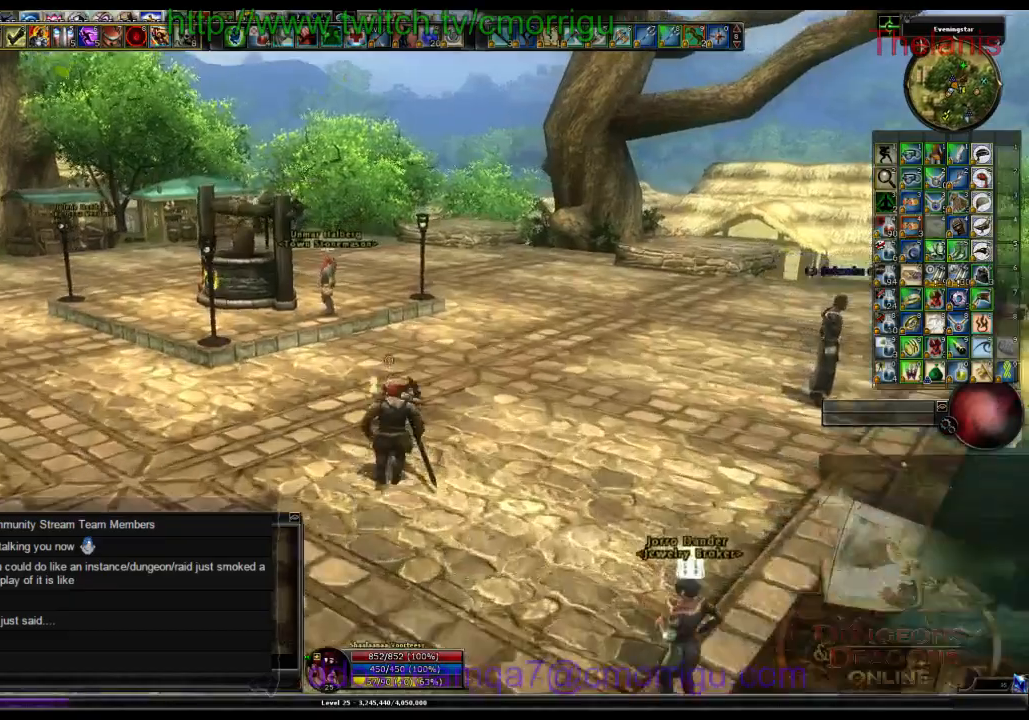
{"keys": ["a", "w"], "events": [[433, "a", "down"]]}
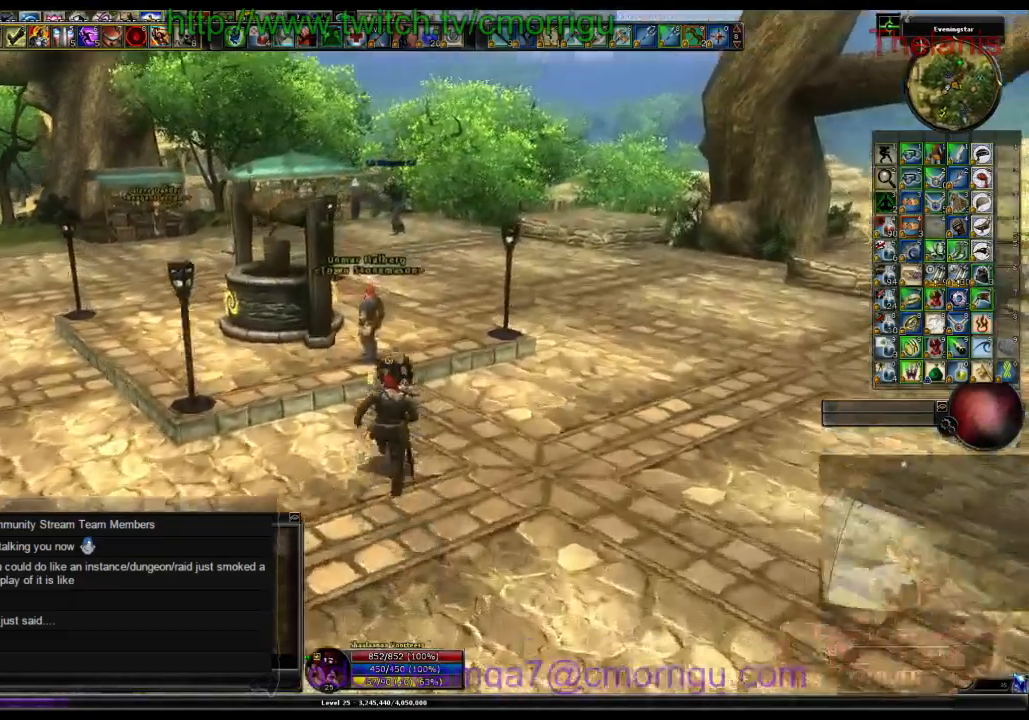
{"keys": ["a", "w"], "events": [[233, "a", "up"], [433, "a", "down"]]}
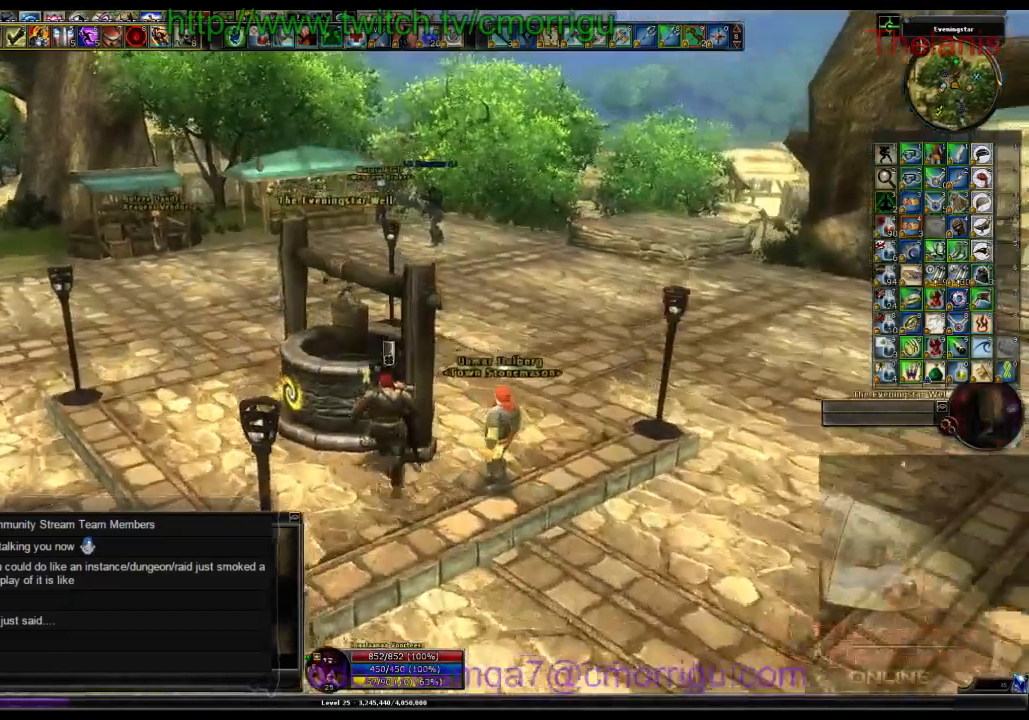
{"keys": [], "events": [[100, "w", "up"], [233, "a", "up"]]}
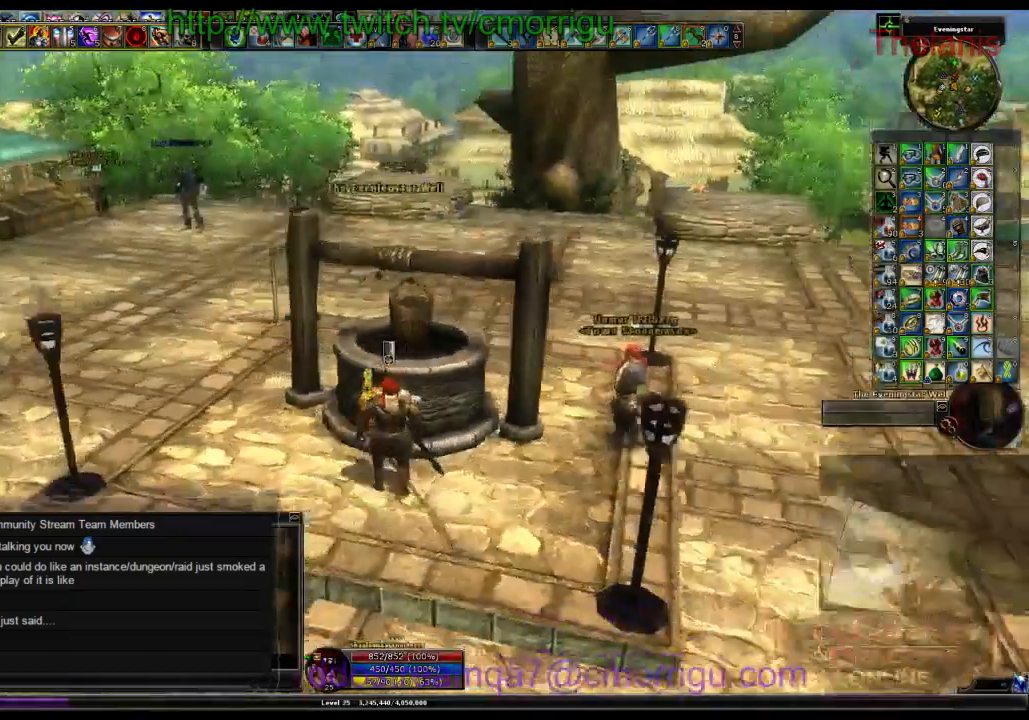
{"keys": [], "events": [[100, "m", "down"], [200, "m", "up"]]}
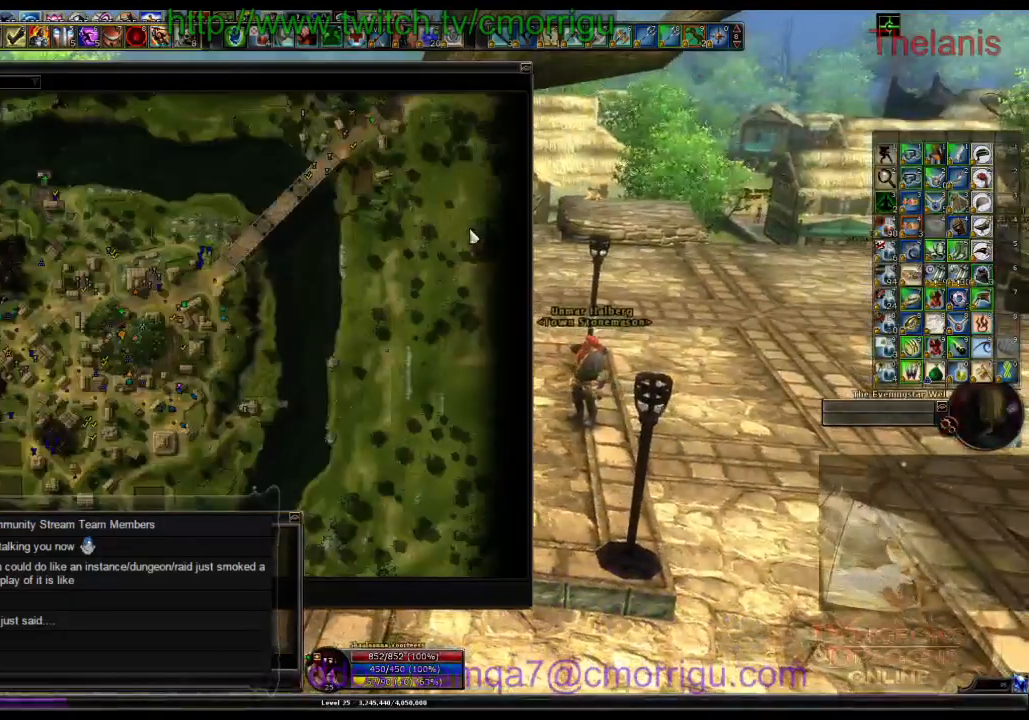
{"keys": [], "events": []}
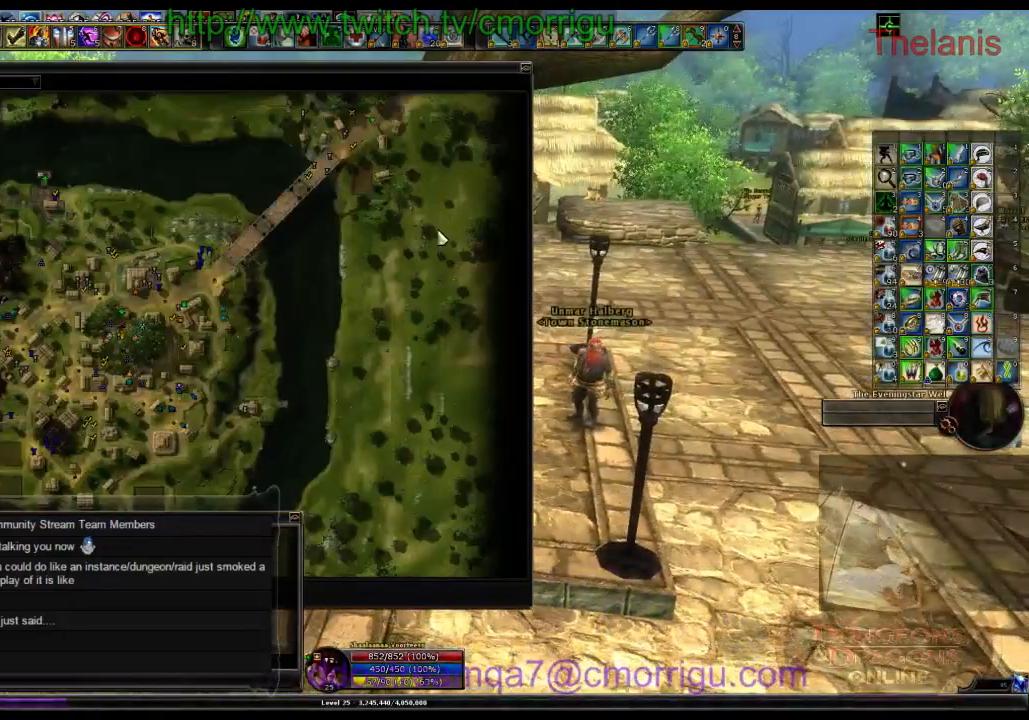
{"keys": [], "events": []}
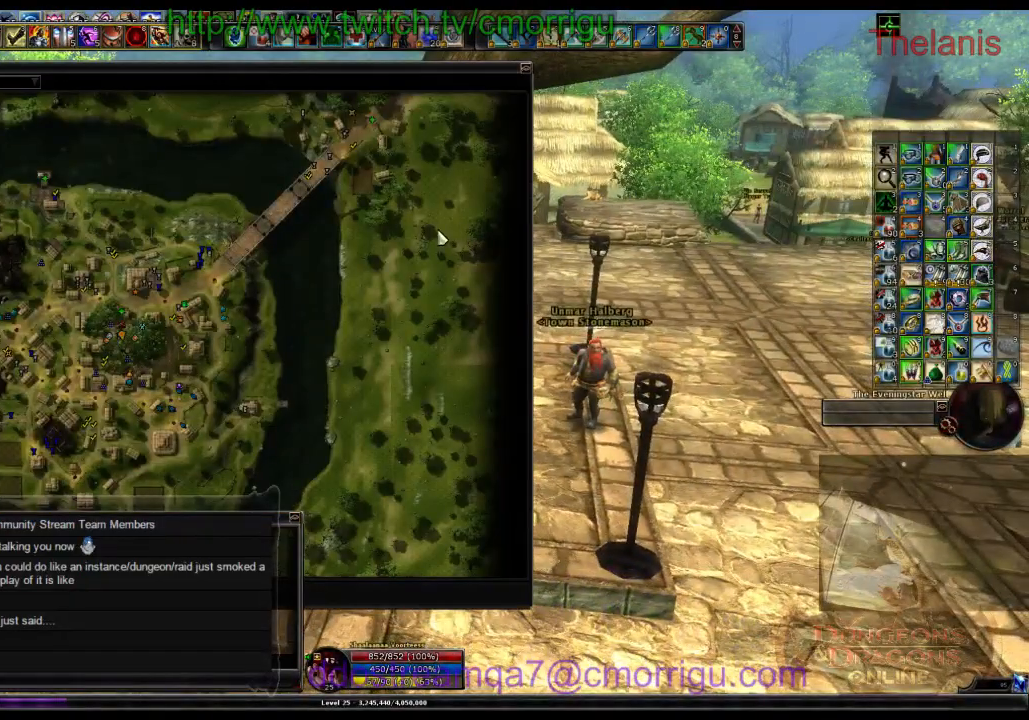
{"keys": [], "events": []}
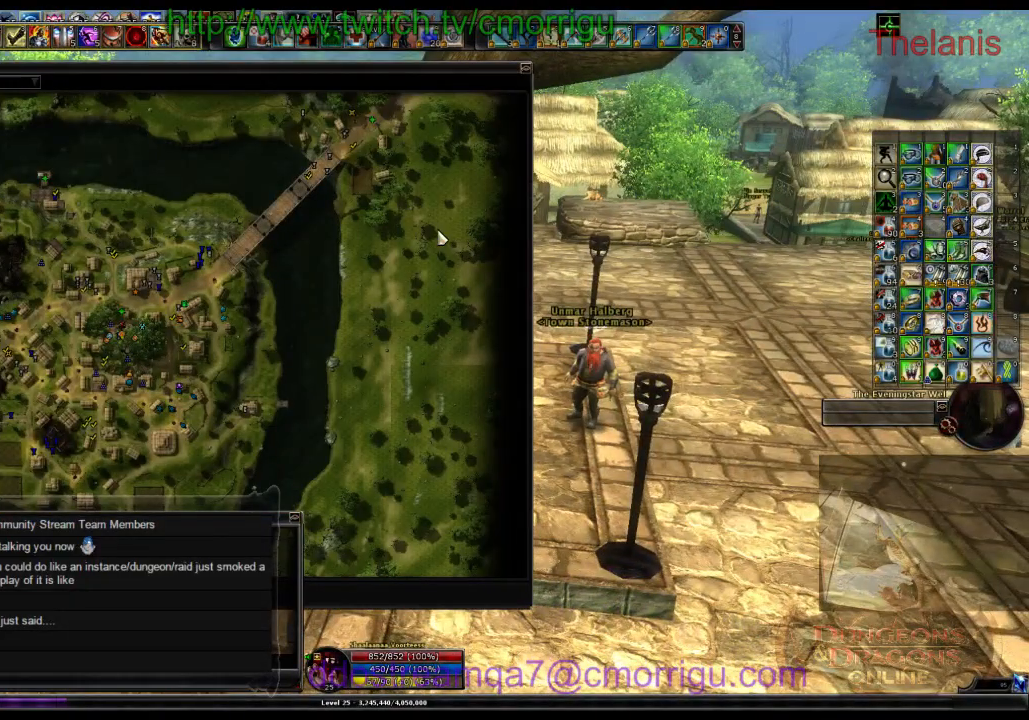
{"keys": [], "events": []}
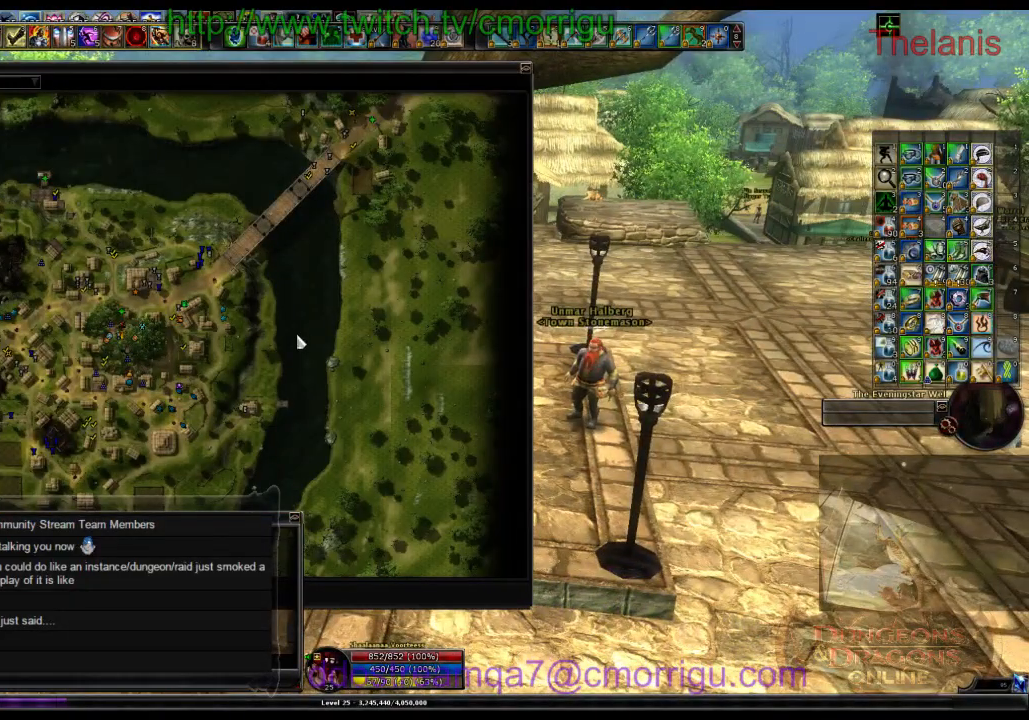
{"keys": [], "events": []}
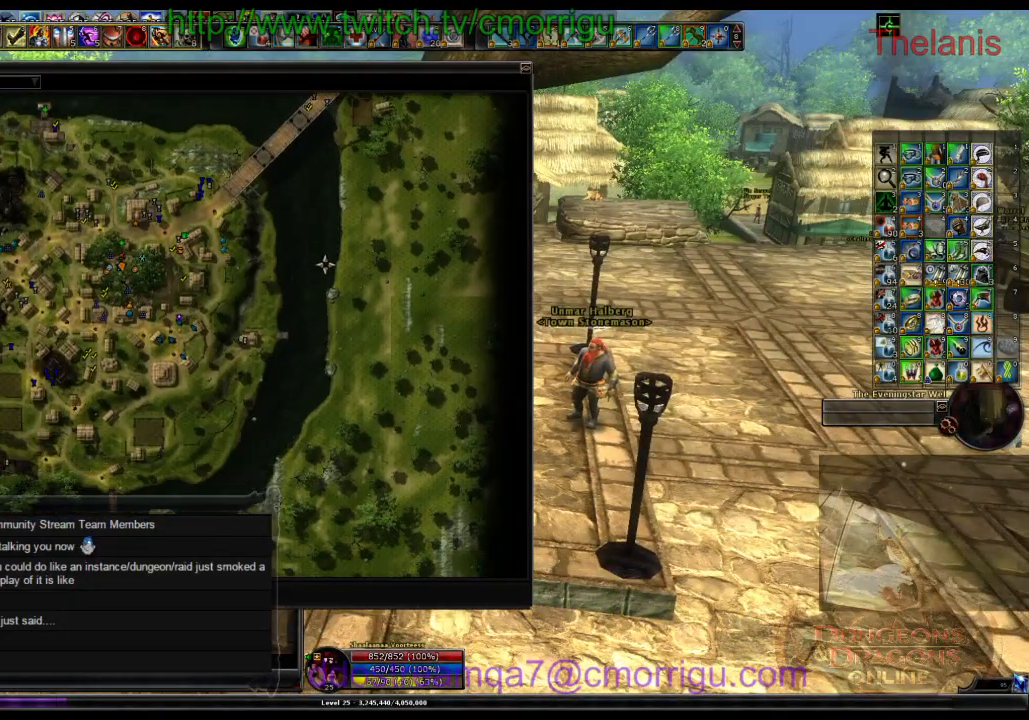
{"keys": [], "events": []}